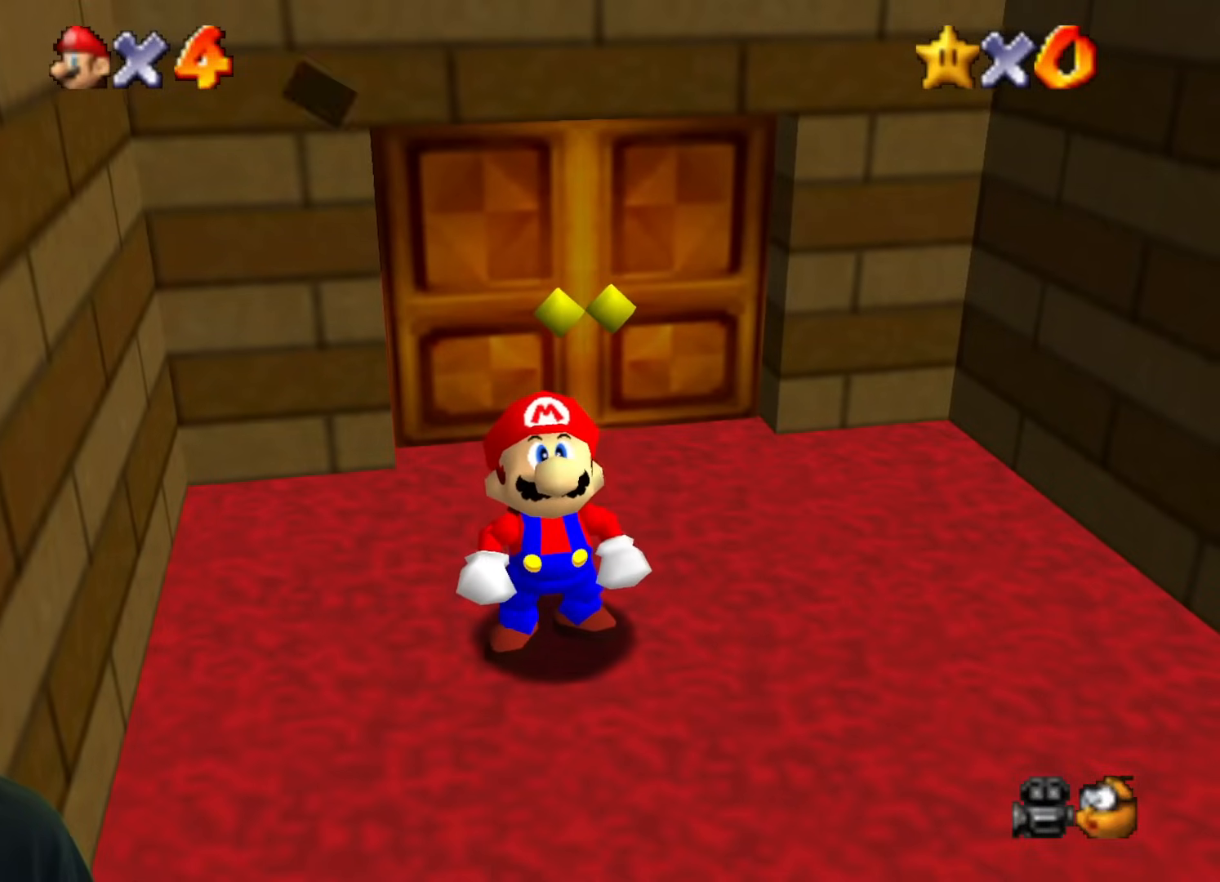
Gameplay with a controller (Nintendo layout); each line is a JSON object with the inputs held at the frame after it. "events" lists button and stick changes between this image and that frame as [ms after this image, input, new state], when the widget could be followed in between. Not read: L1 L3 R1 R3.
{"buttons": ["B"], "left_stick": "down-right", "events": [[33, "left_stick", "down"], [400, "left_stick", "down-right"], [451, "B", "down"]]}
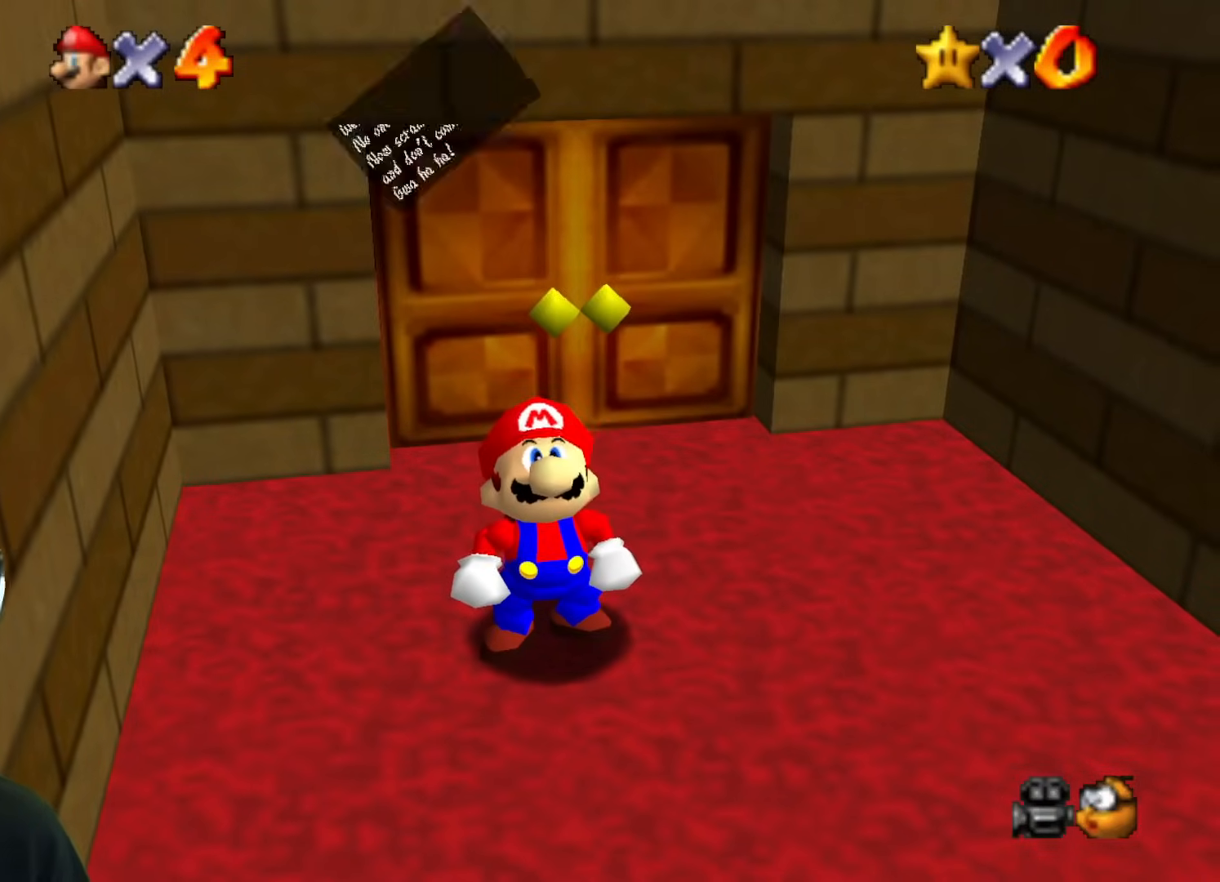
{"buttons": [], "left_stick": "down-right", "events": [[100, "B", "up"]]}
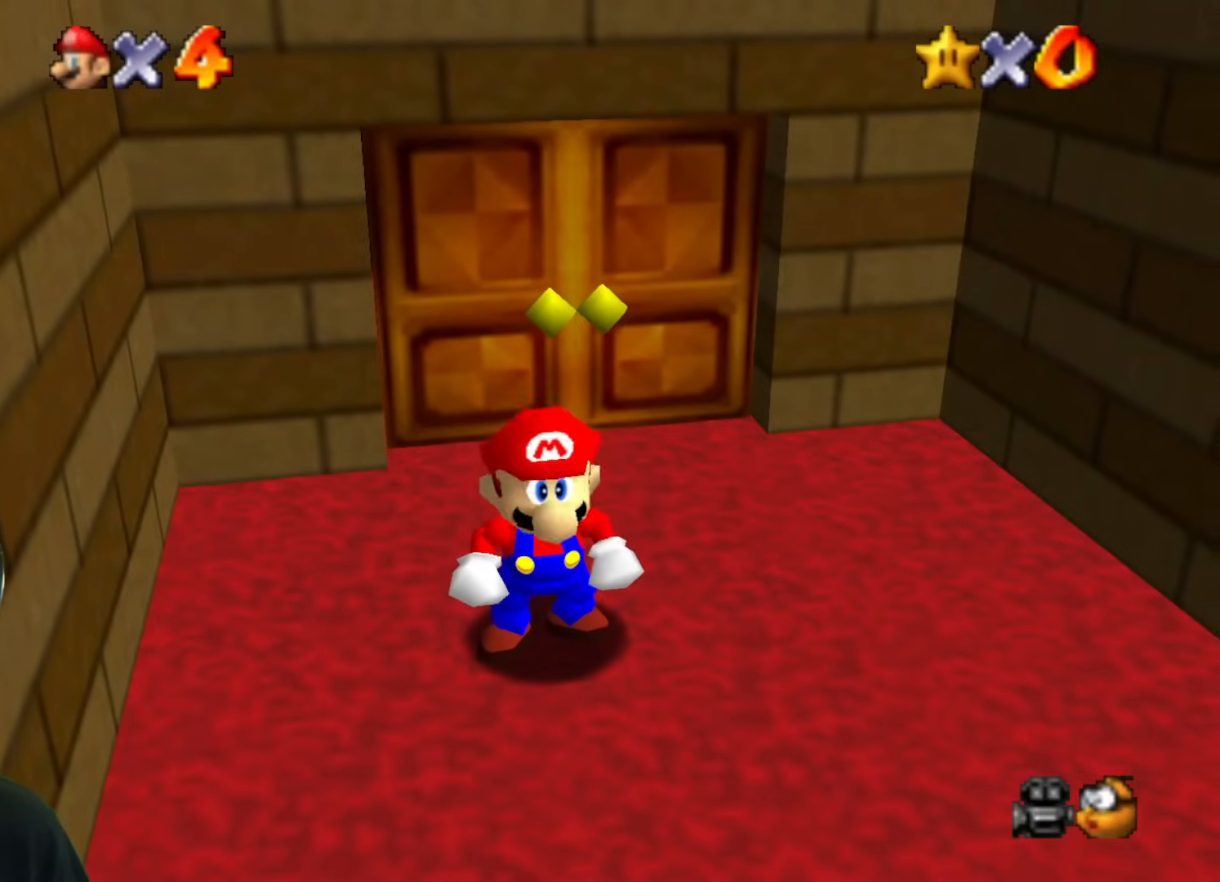
{"buttons": [], "left_stick": "down-right", "events": []}
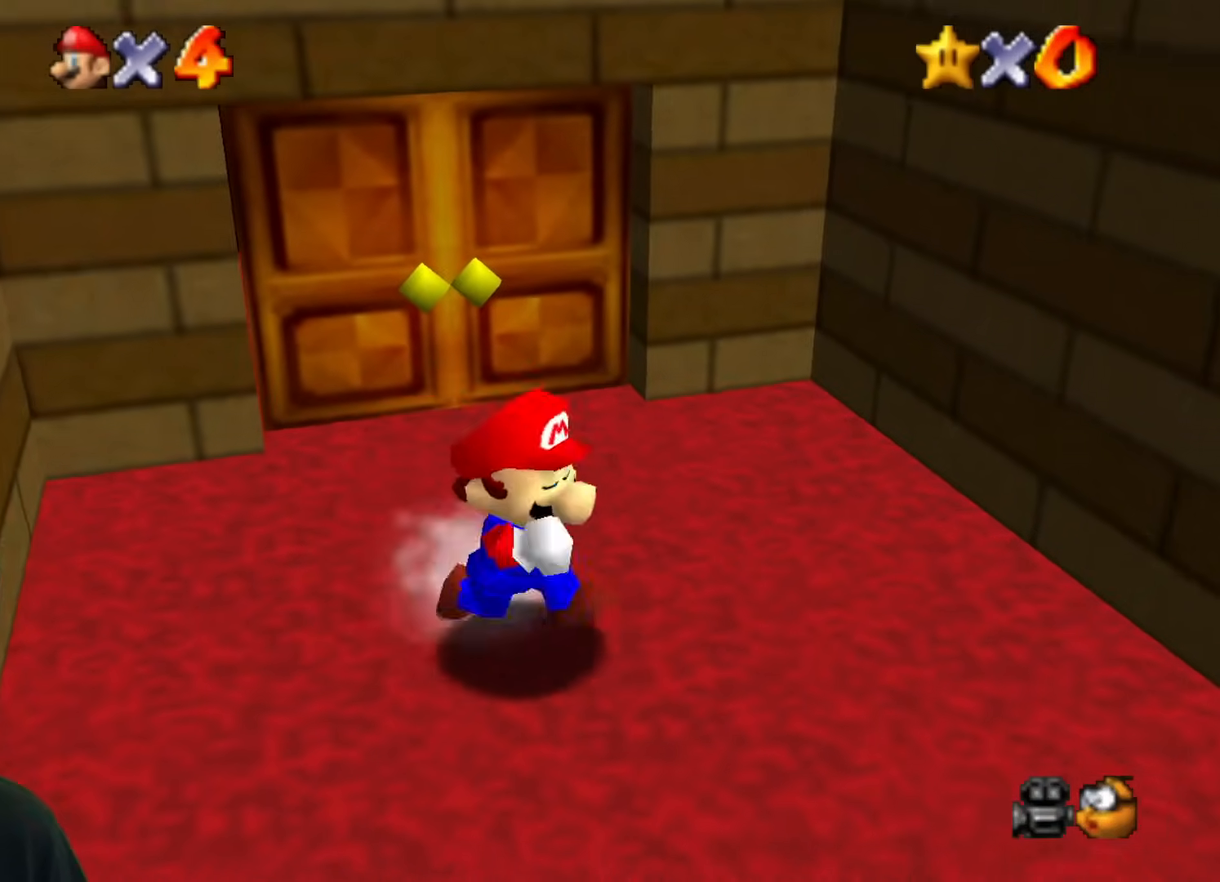
{"buttons": [], "left_stick": "center", "events": [[267, "left_stick", "center"]]}
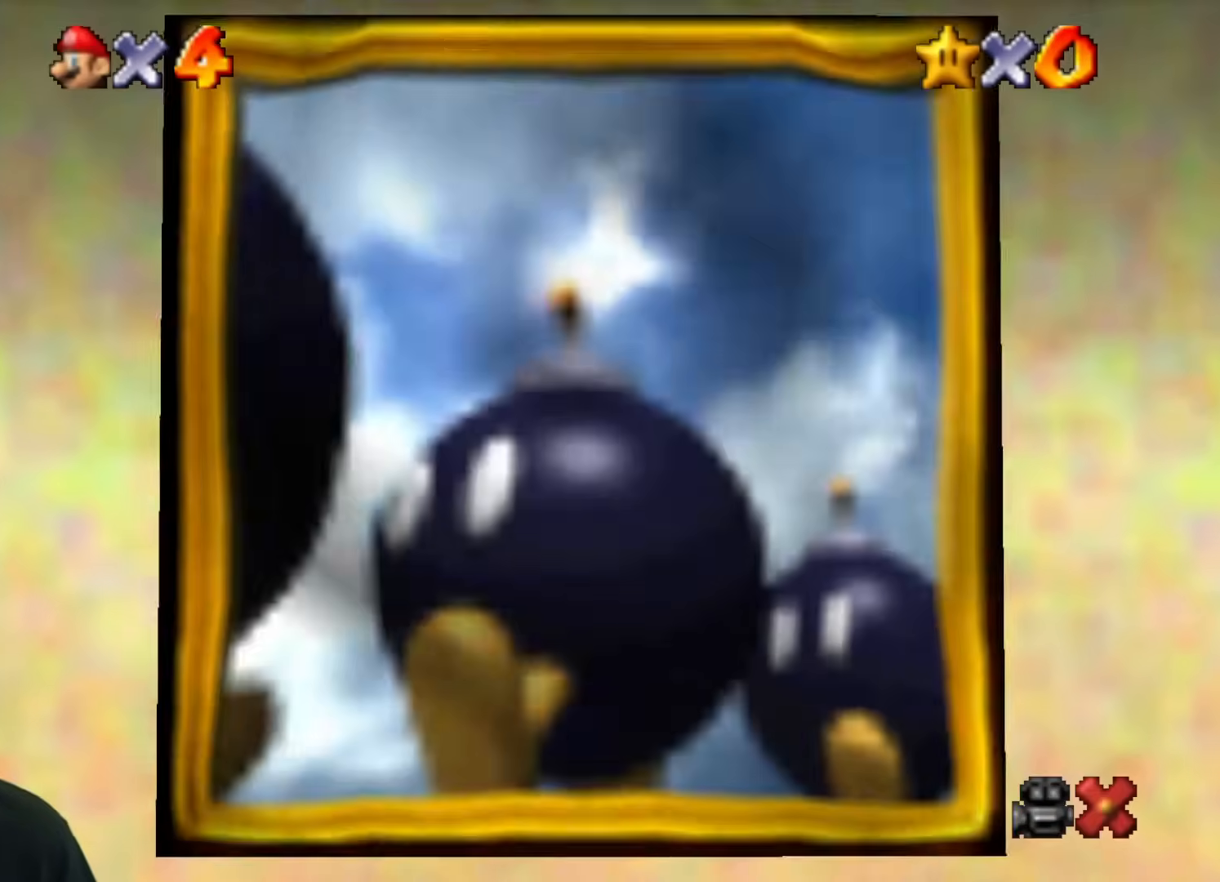
{"buttons": [], "left_stick": "center", "events": []}
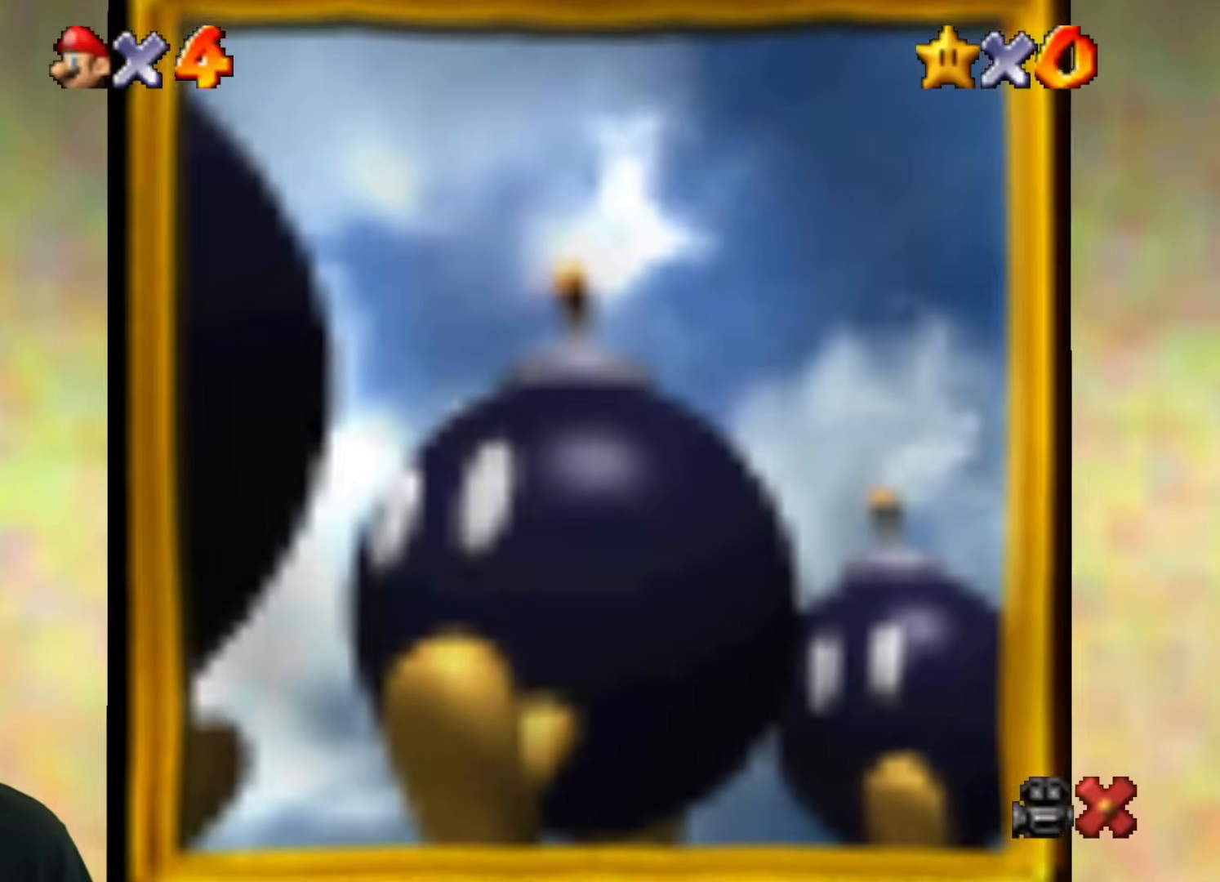
{"buttons": [], "left_stick": "center", "events": []}
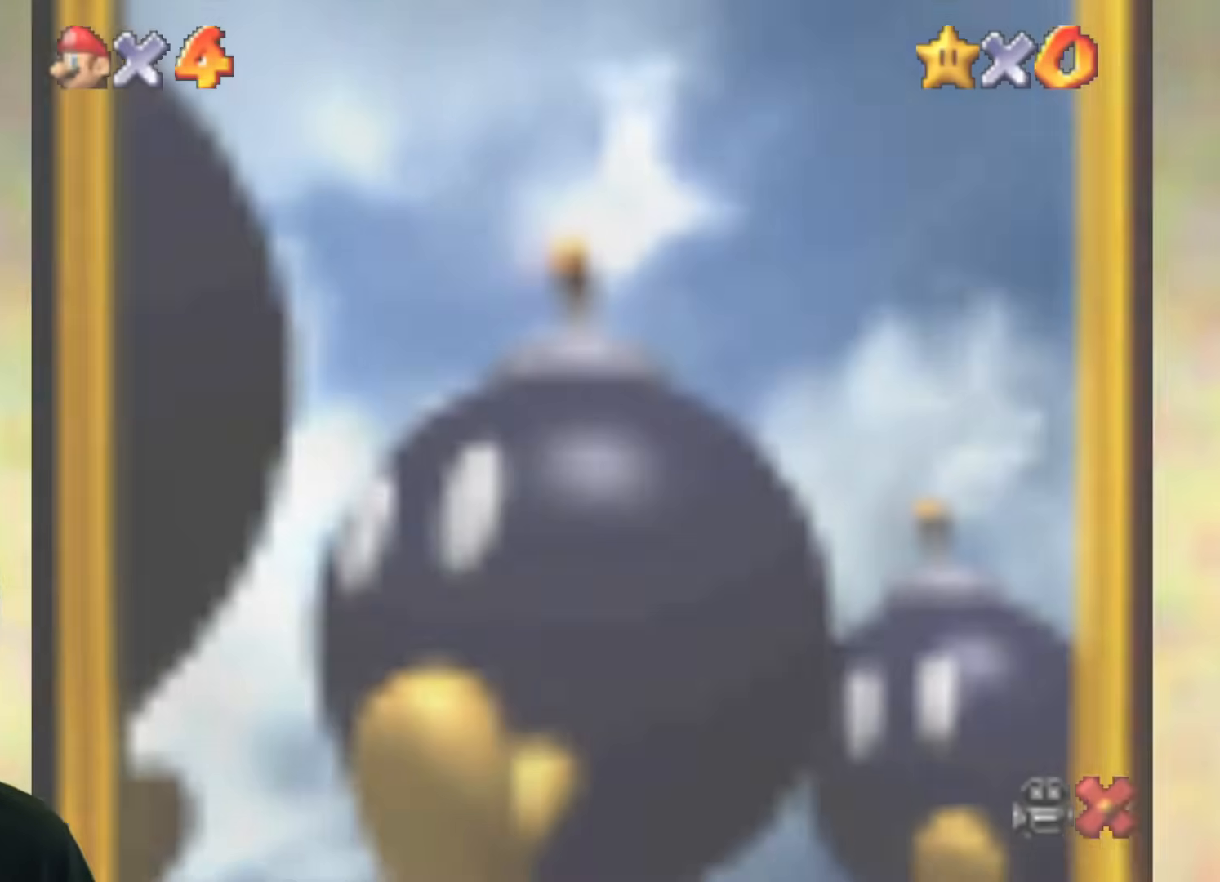
{"buttons": [], "left_stick": "center", "events": []}
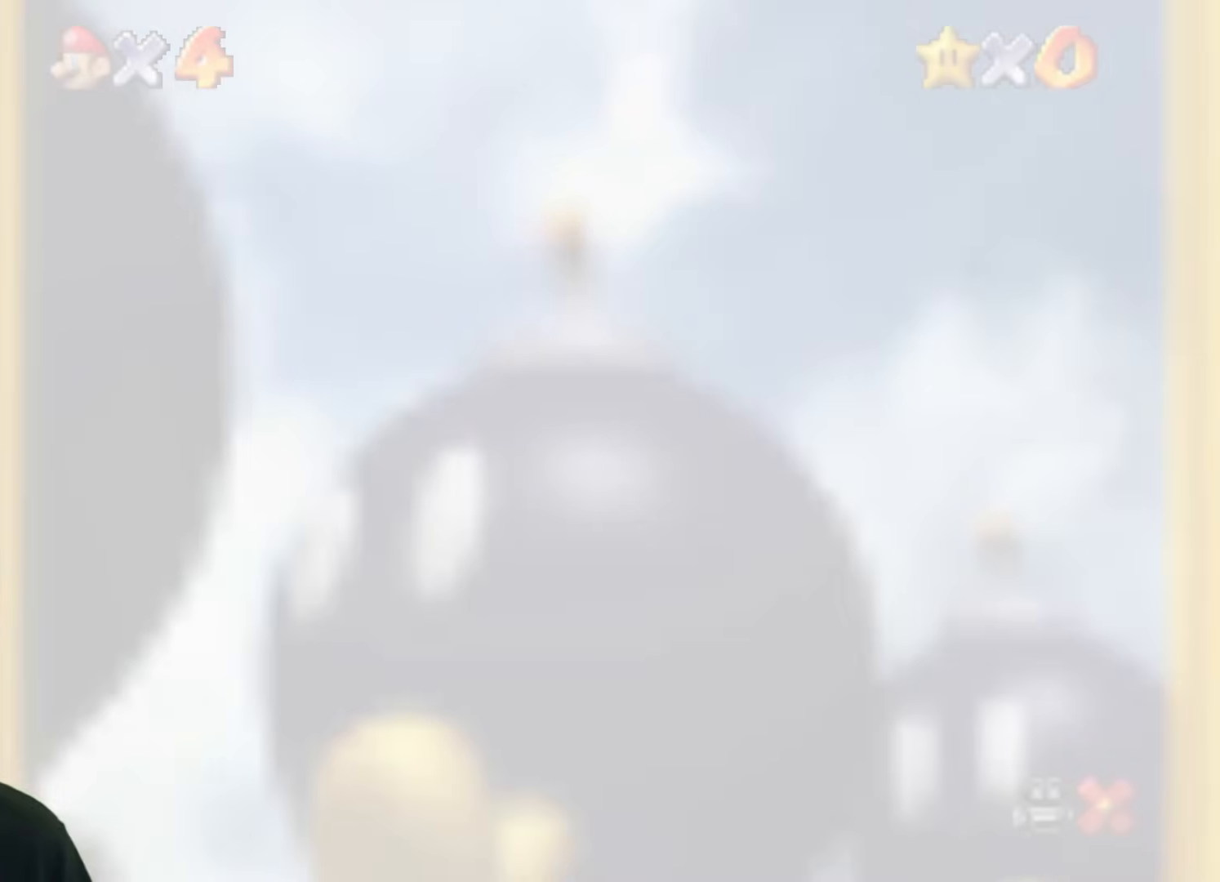
{"buttons": [], "left_stick": "center", "events": []}
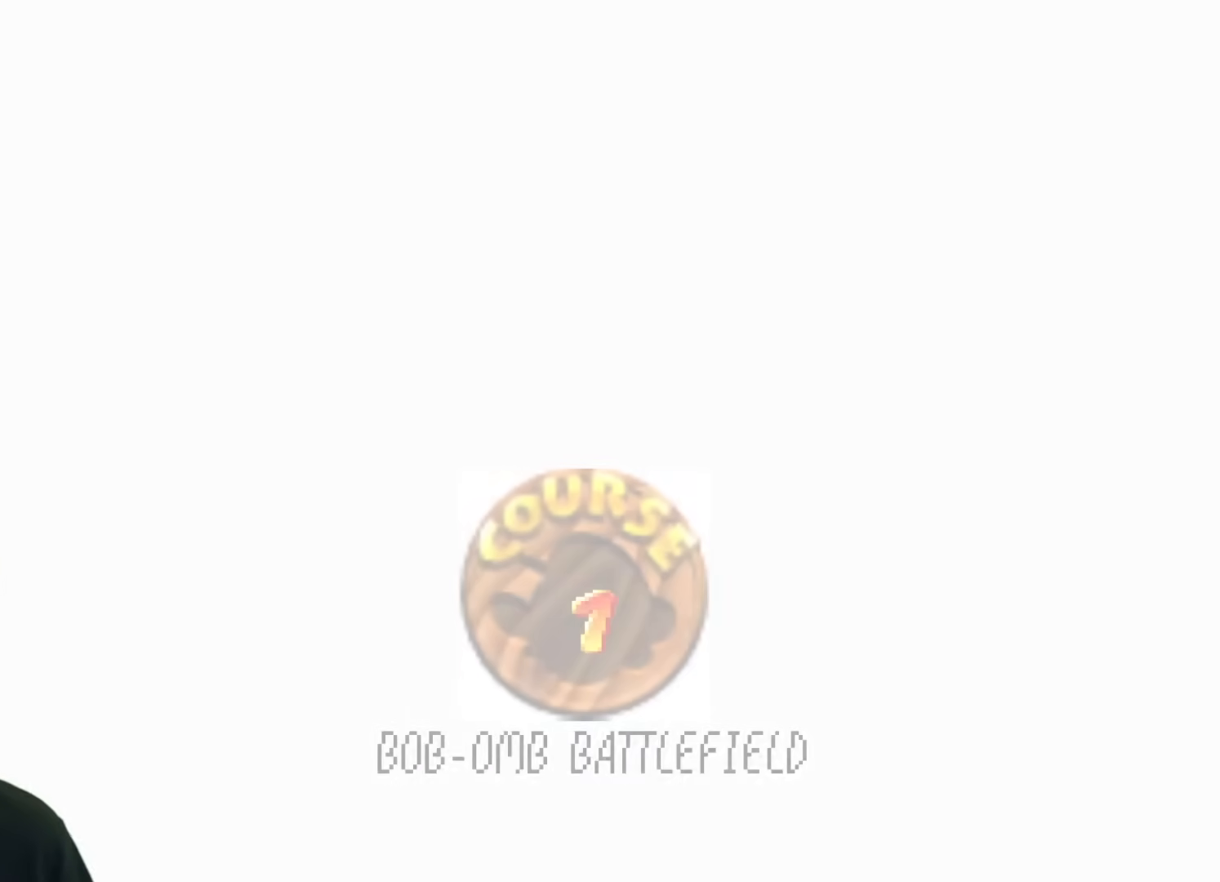
{"buttons": [], "left_stick": "center", "events": []}
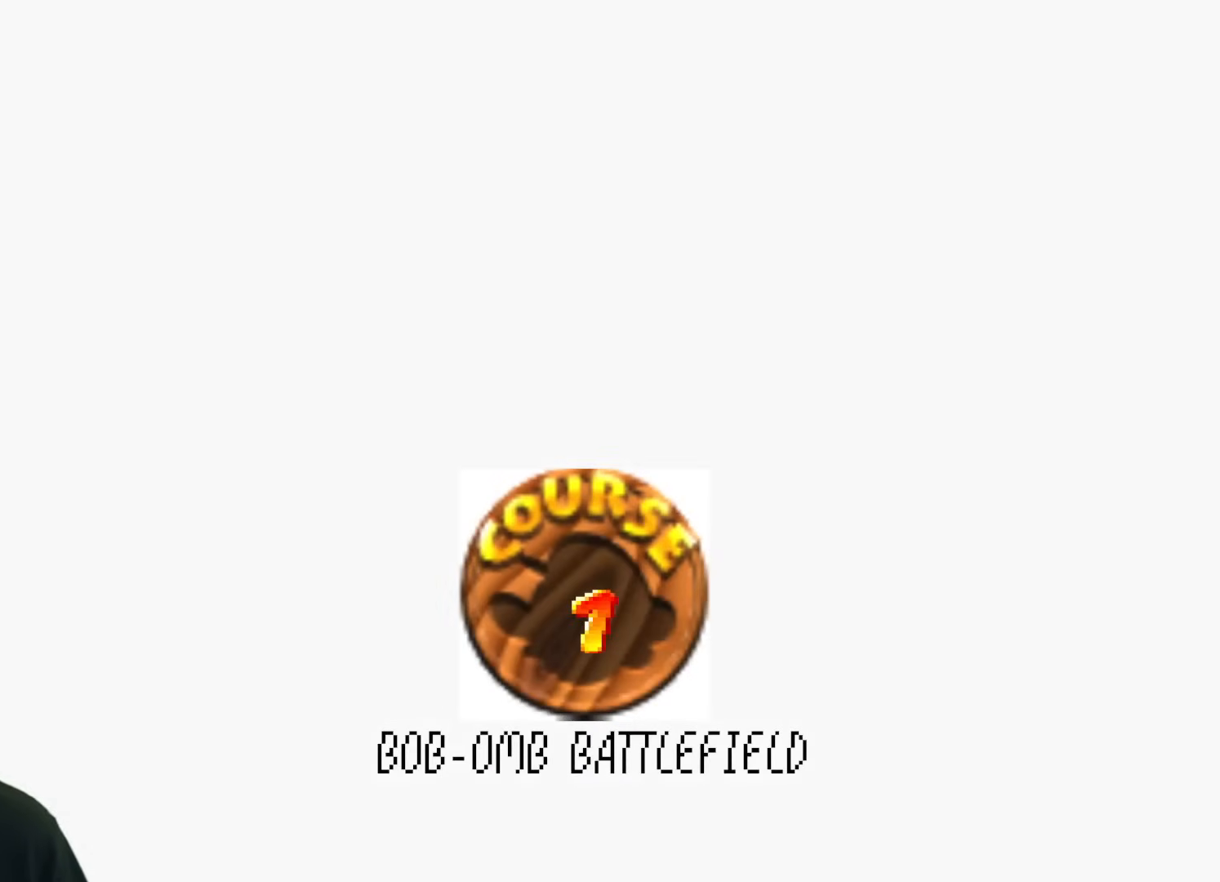
{"buttons": ["B"], "left_stick": "center", "events": [[500, "B", "down"]]}
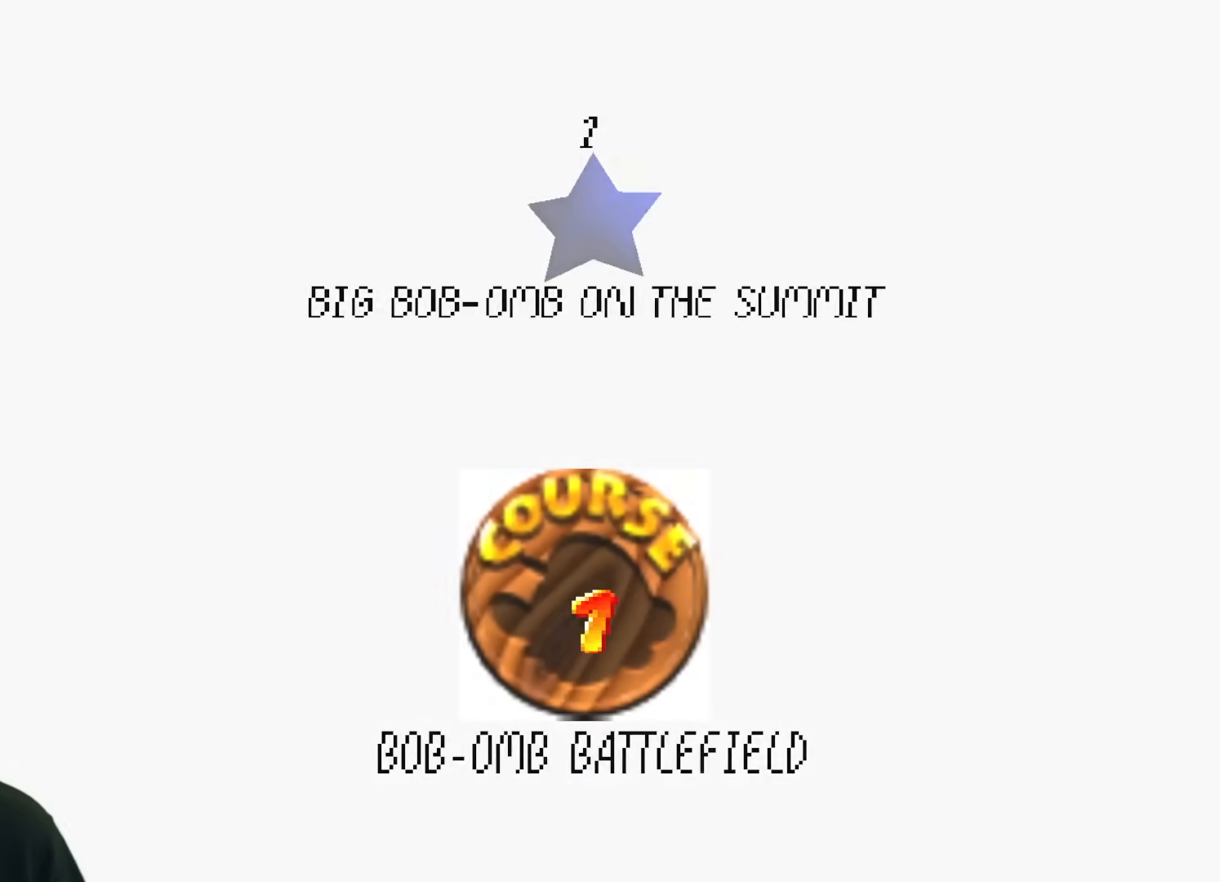
{"buttons": ["B"], "left_stick": "center", "events": []}
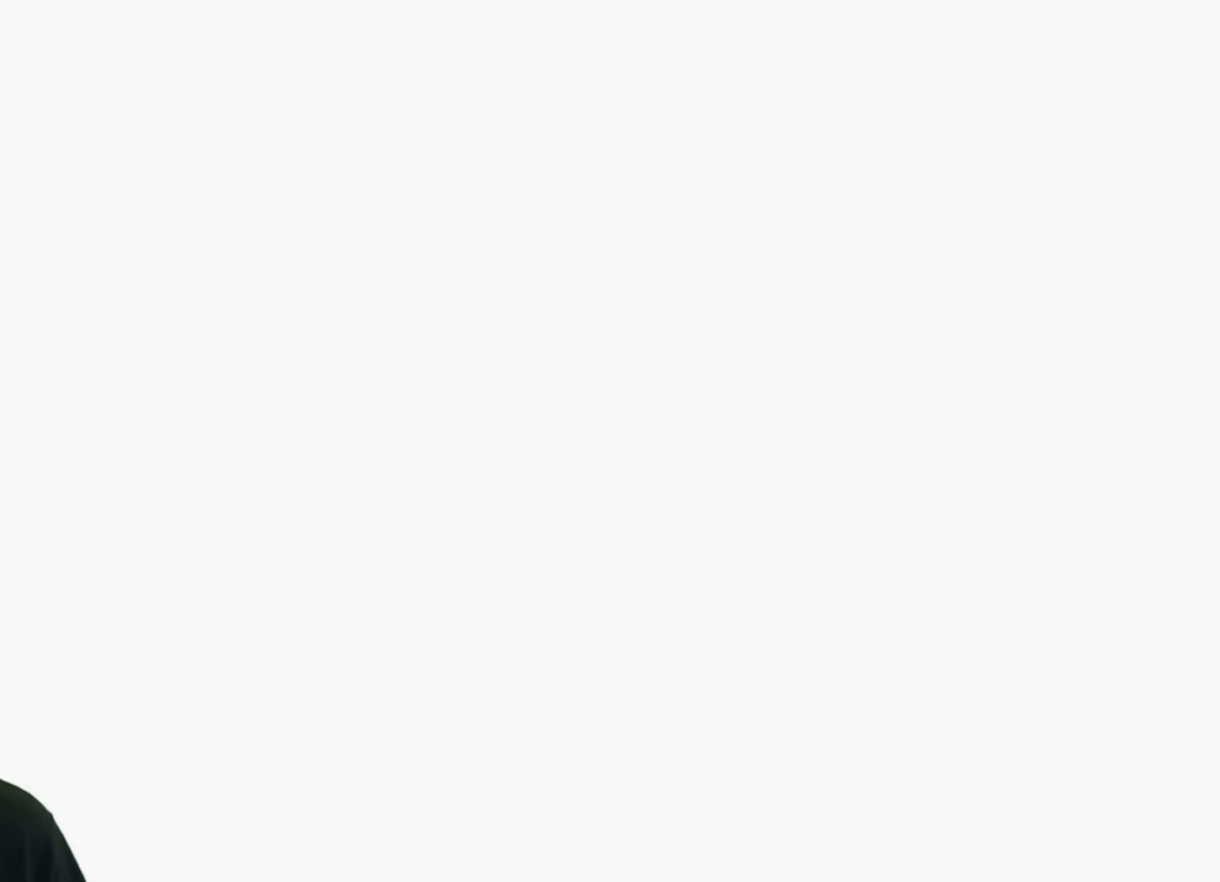
{"buttons": ["B"], "left_stick": "center", "events": []}
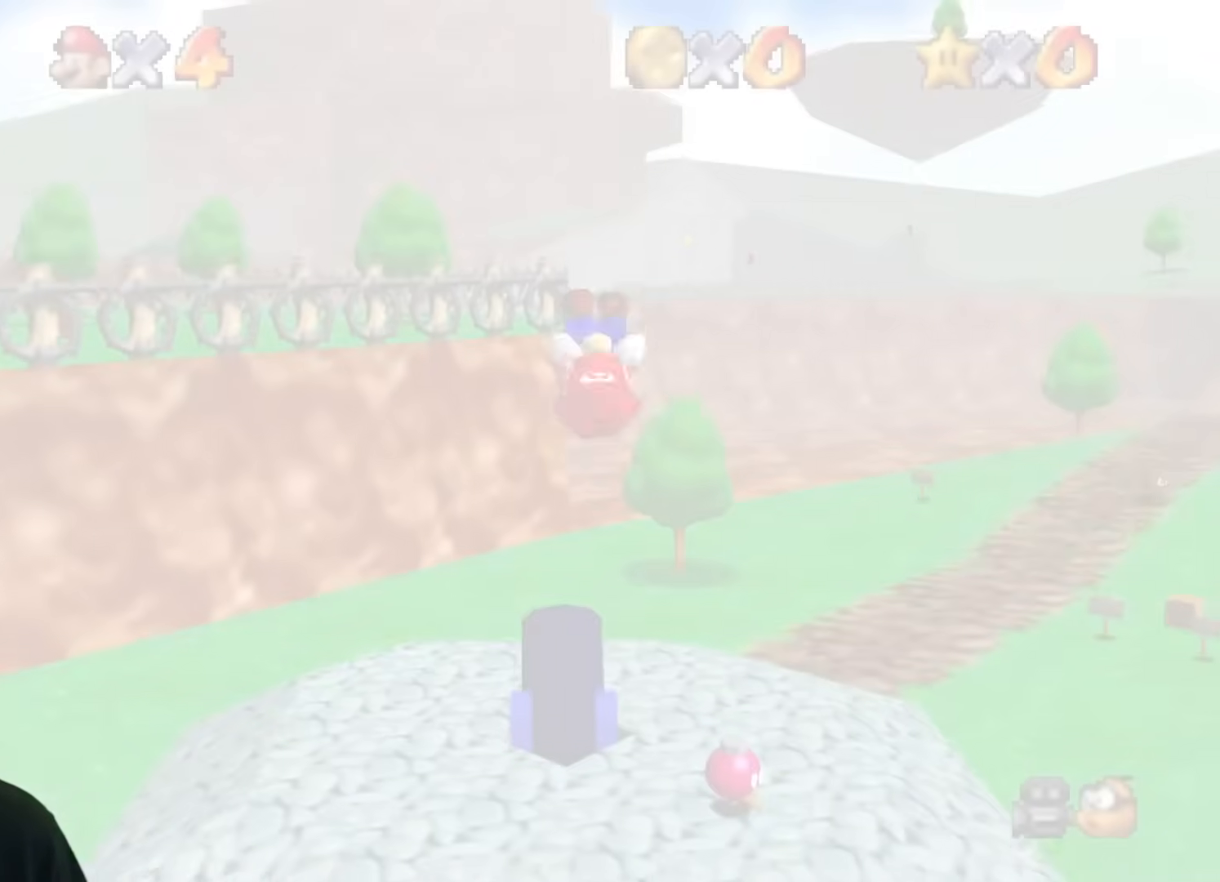
{"buttons": [], "left_stick": "center", "events": [[150, "B", "up"]]}
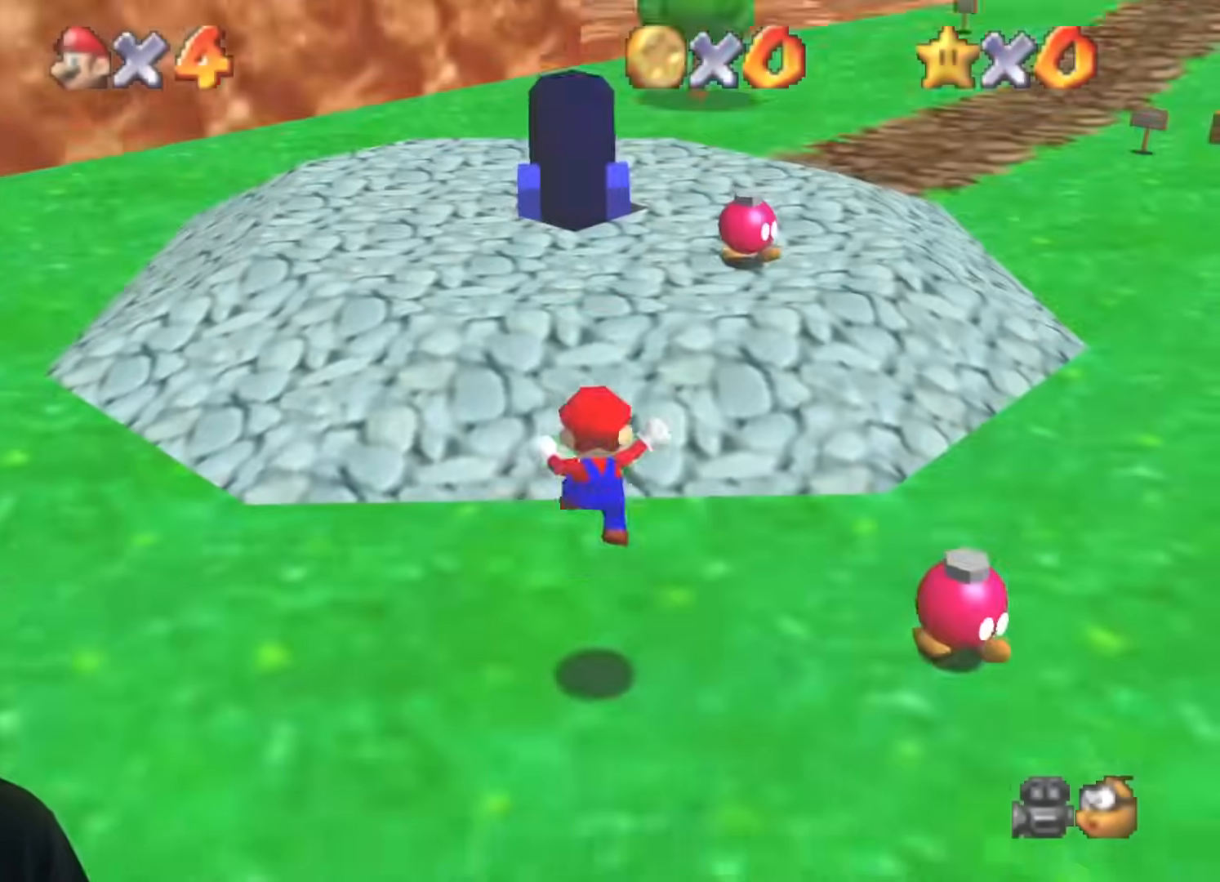
{"buttons": [], "left_stick": "up-right", "events": [[166, "left_stick", "up-right"]]}
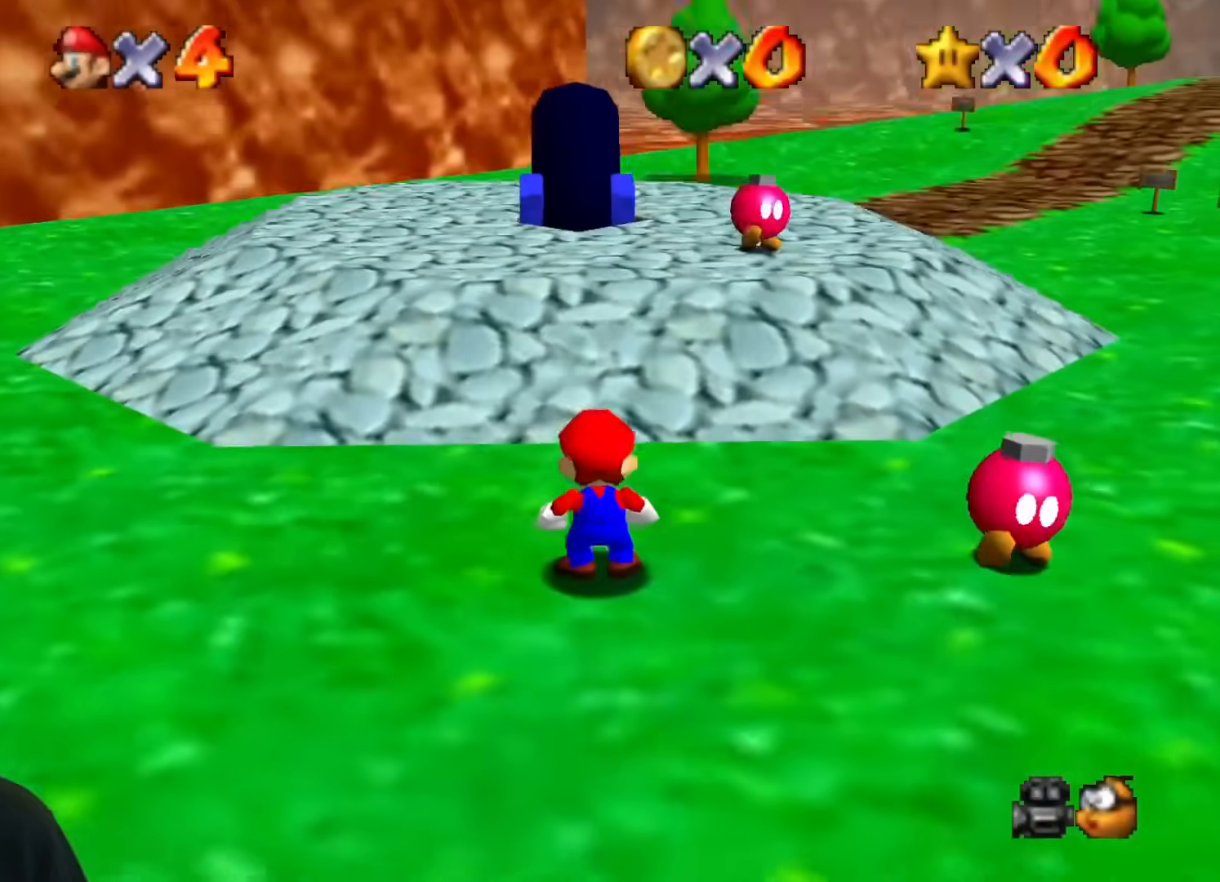
{"buttons": [], "left_stick": "up", "events": [[17, "left_stick", "up"]]}
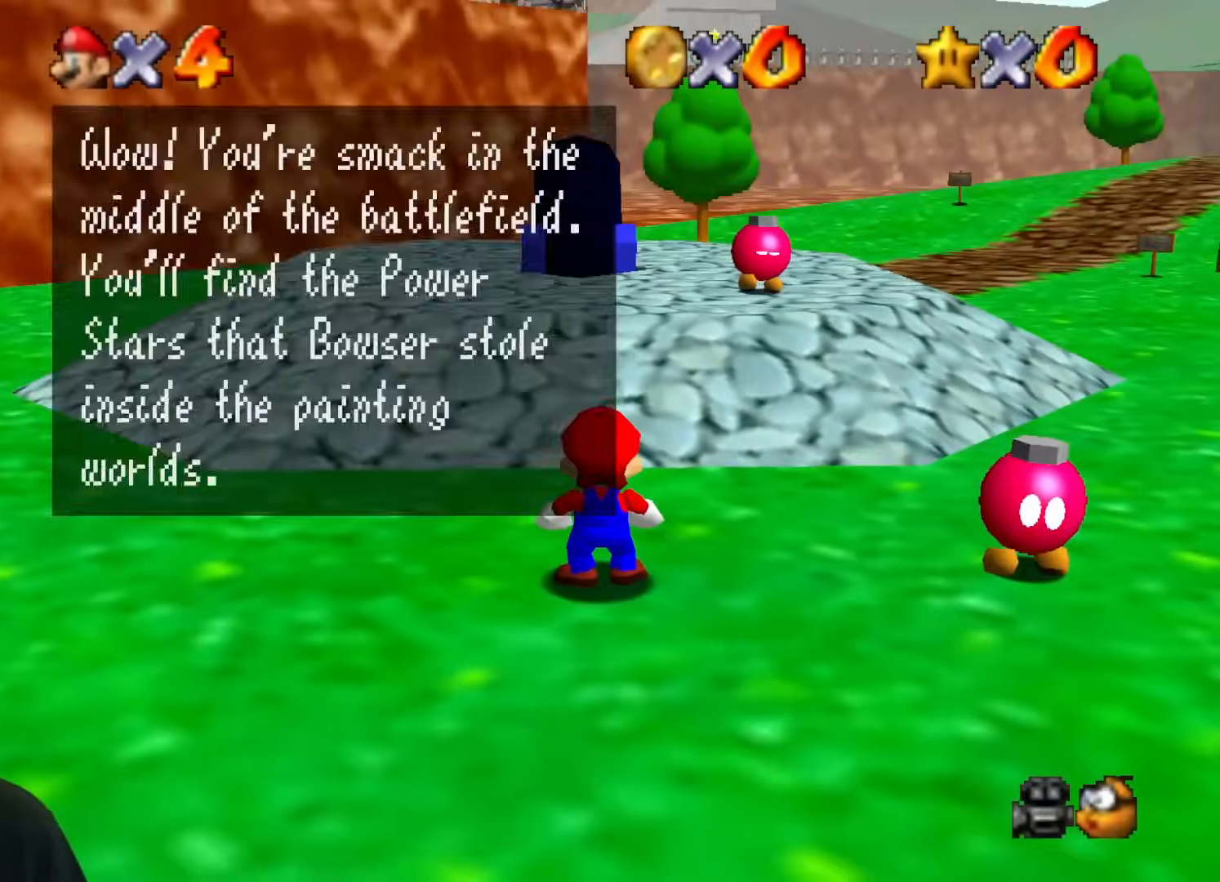
{"buttons": ["B", "Z"], "left_stick": "up", "events": [[50, "B", "down"], [233, "B", "up"], [250, "B", "down"], [250, "Z", "down"]]}
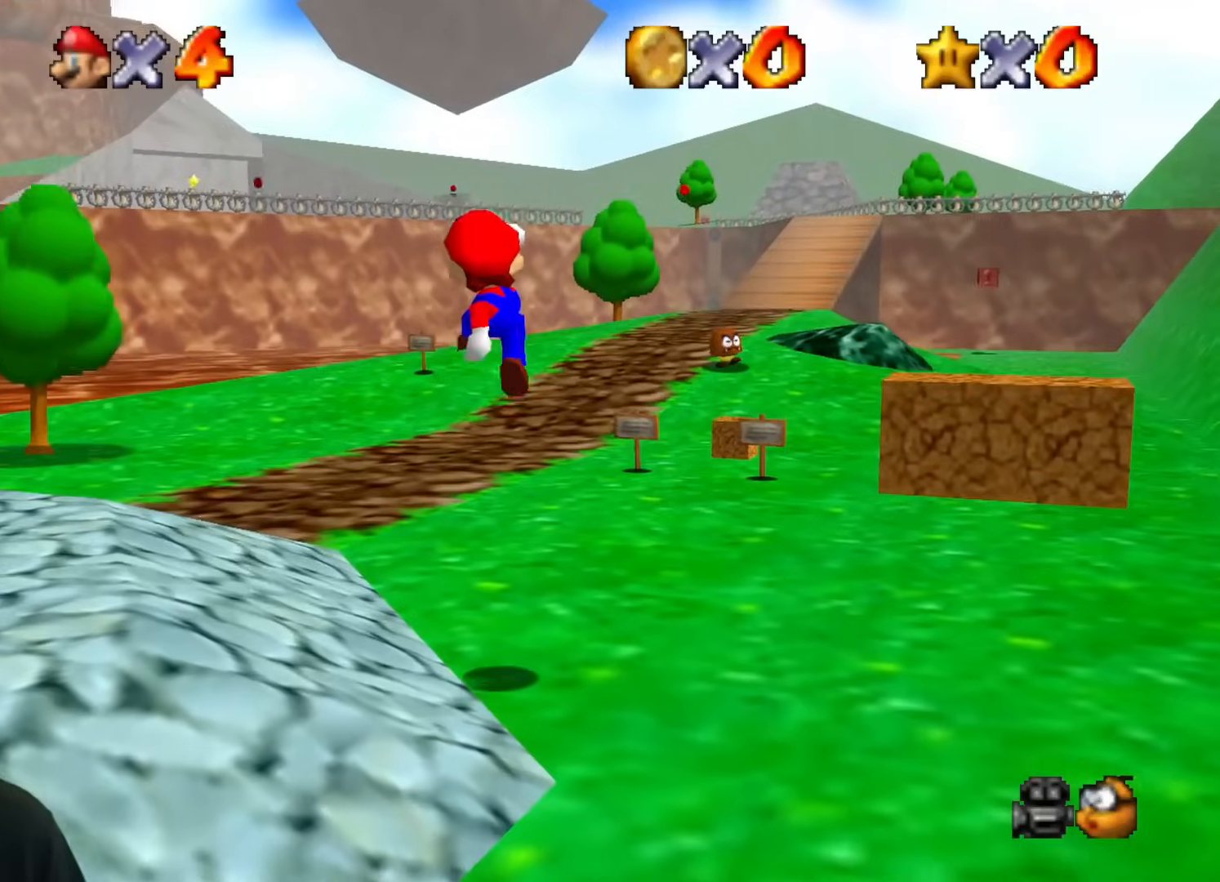
{"buttons": [], "left_stick": "up-right", "events": [[134, "B", "up"], [201, "Z", "up"], [417, "left_stick", "up-right"]]}
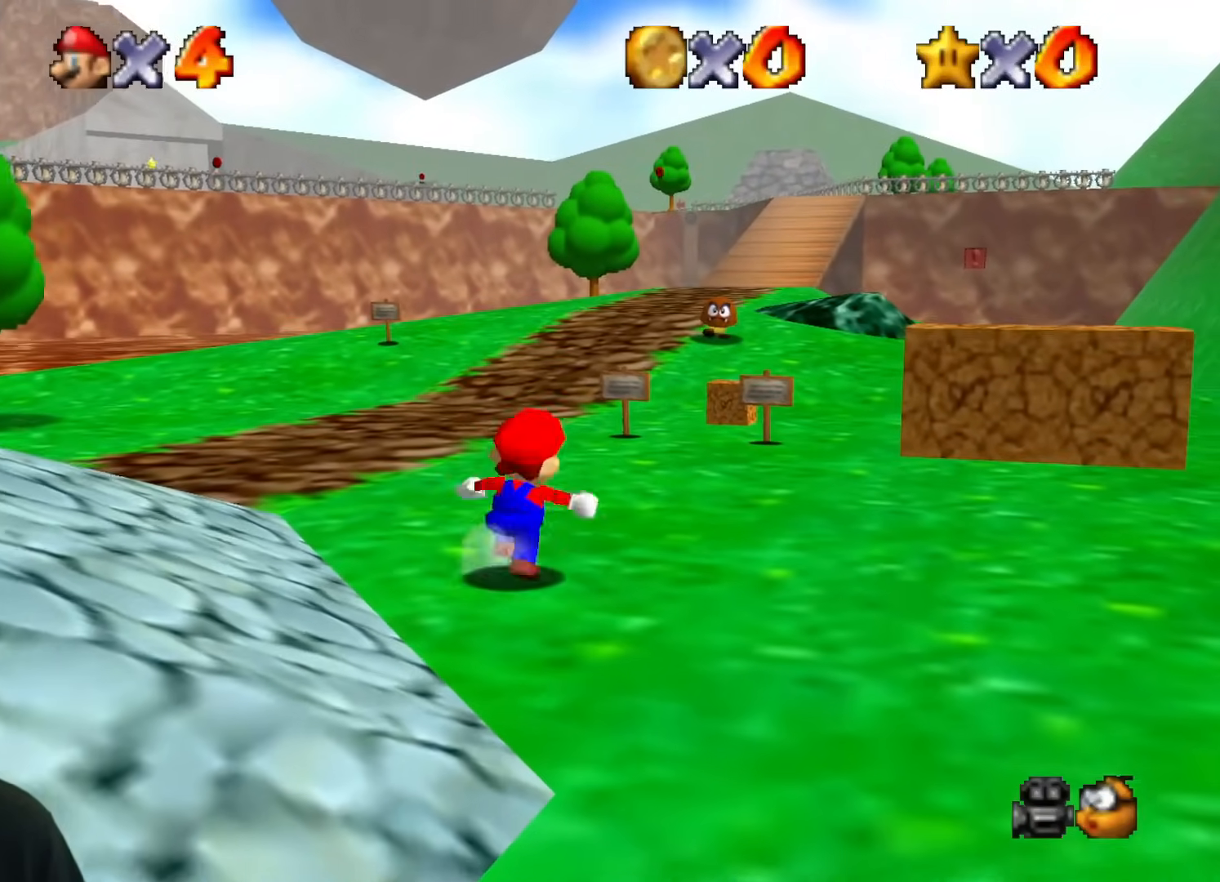
{"buttons": ["B", "Z"], "left_stick": "up", "events": [[67, "left_stick", "up"], [400, "Z", "down"], [467, "B", "down"]]}
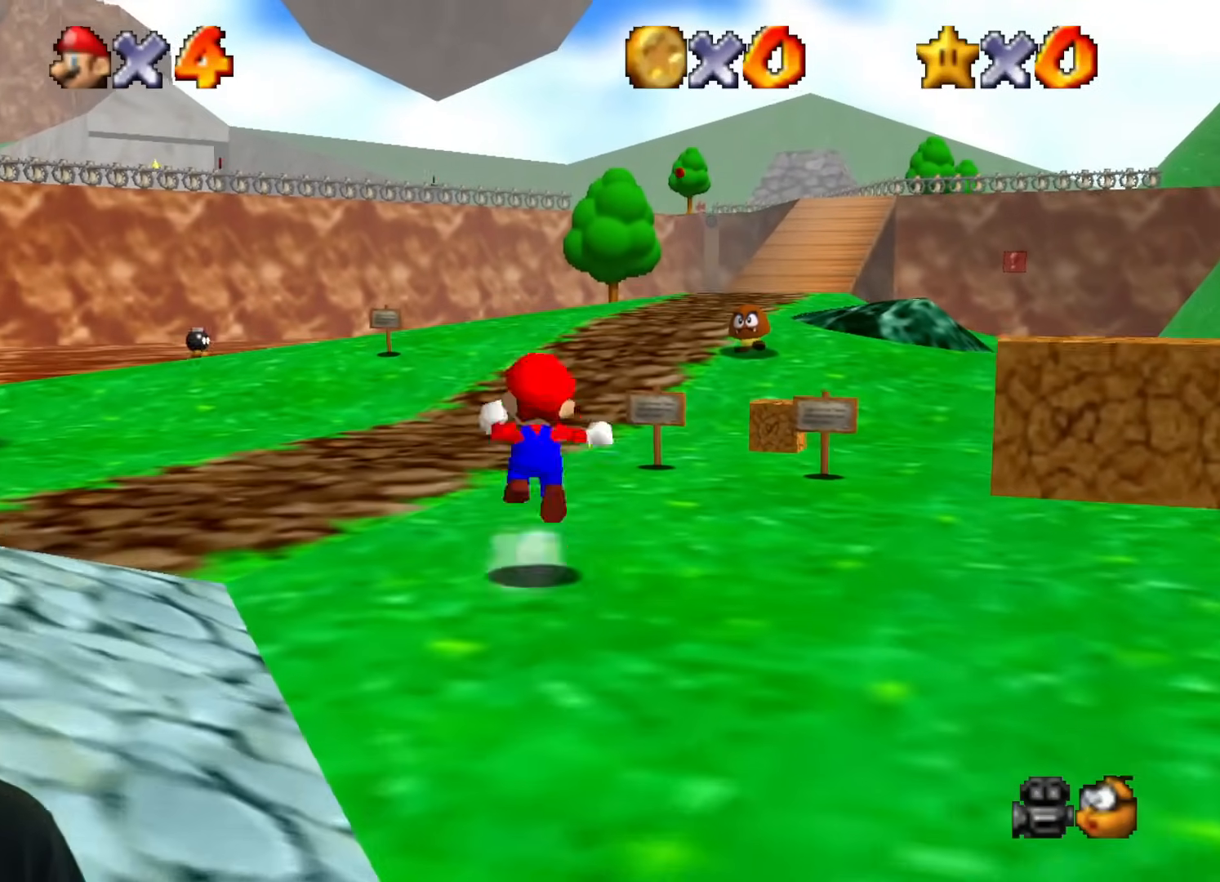
{"buttons": ["B", "Z"], "left_stick": "up", "events": []}
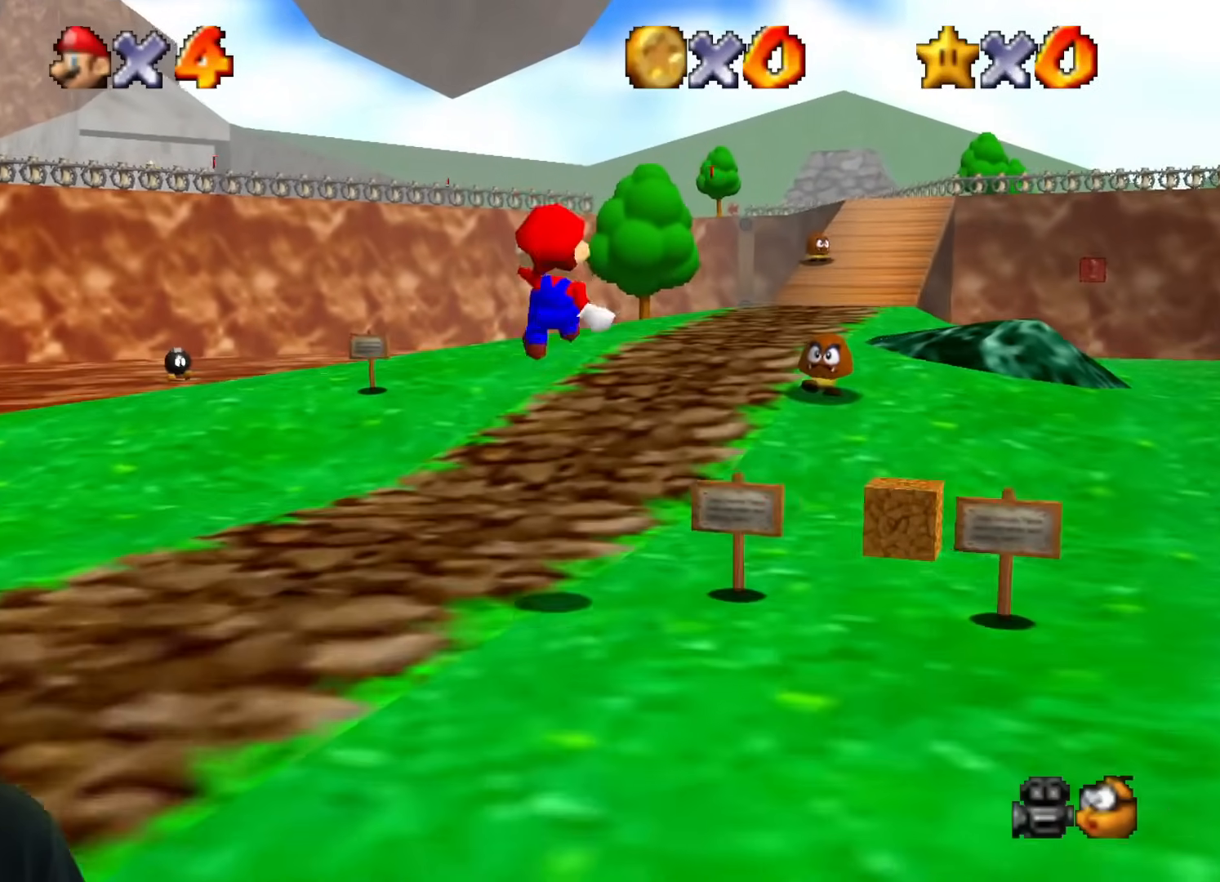
{"buttons": [], "left_stick": "up", "events": [[300, "B", "up"], [317, "Z", "up"]]}